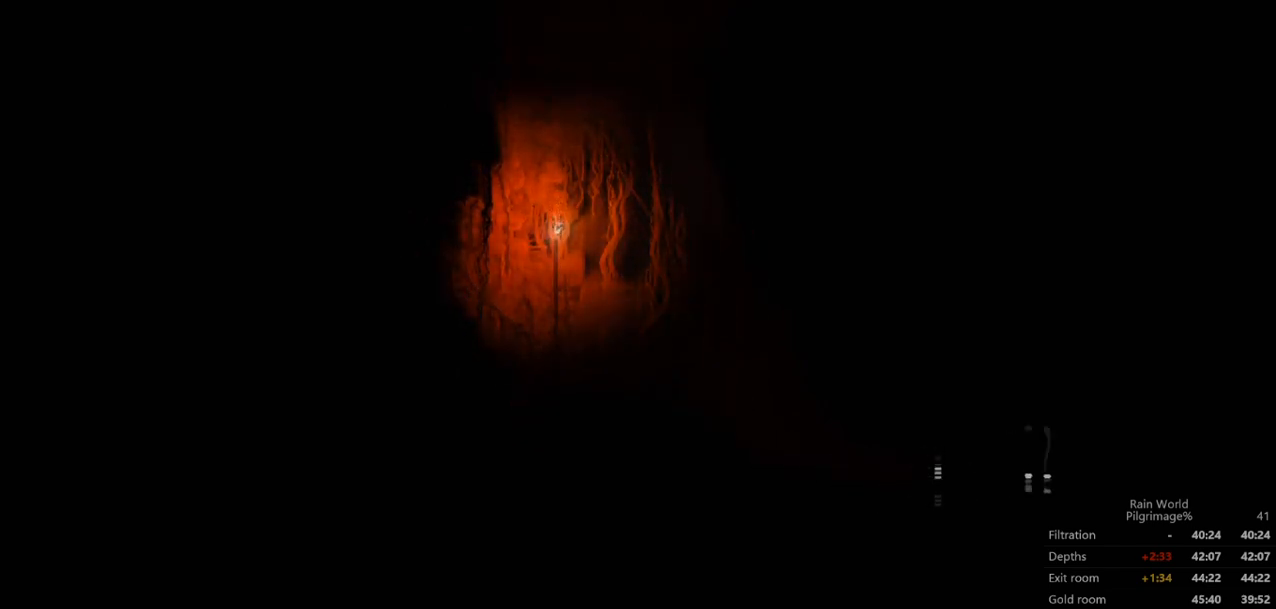
Gameplay with a controller (Xbox layout); each line is a JSON object with the inputs held at the frame after it (dt_ms = milliseconds from this image to that frame). "events" lists button and stick changes between this image and that frame as [ms after this image, input, new state], when the widget could be followed in between. Not read: L2 X right_stick.
{"dt_ms": 1000, "buttons": ["A"], "left_stick": "right"}
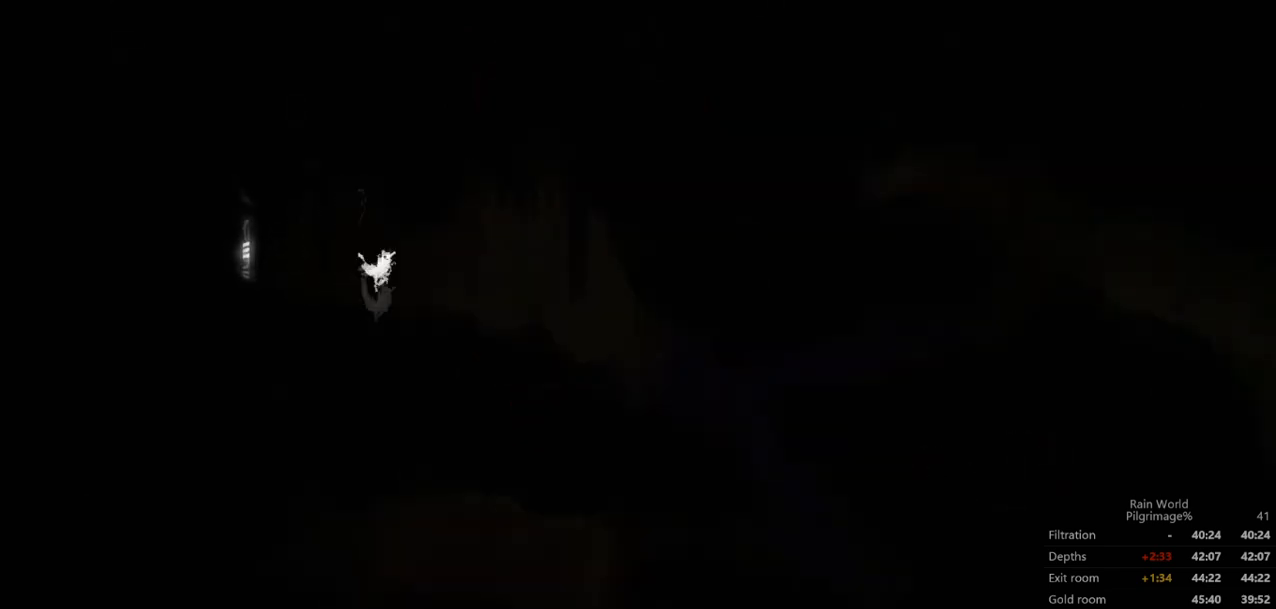
{"dt_ms": 500, "buttons": ["A"], "left_stick": "right", "events": [[333, "A", "up"], [400, "A", "down"]]}
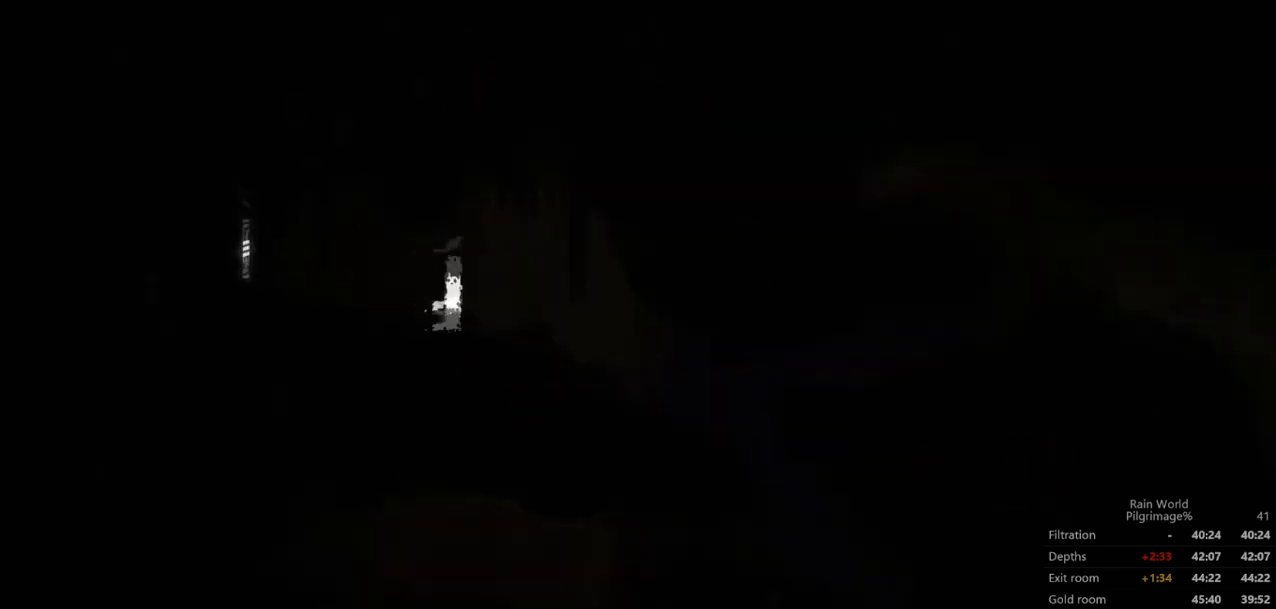
{"dt_ms": 500, "buttons": [], "left_stick": "right", "events": [[67, "A", "up"], [133, "A", "down"], [267, "A", "up"]]}
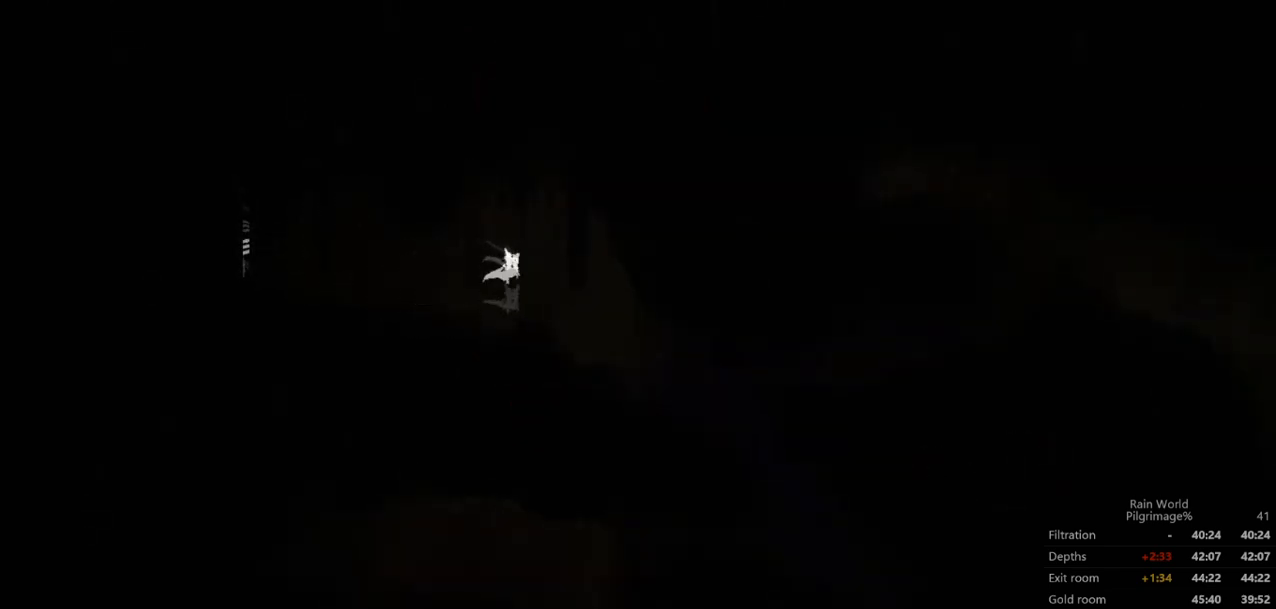
{"dt_ms": 500, "buttons": ["A"], "left_stick": "right", "events": [[367, "A", "down"]]}
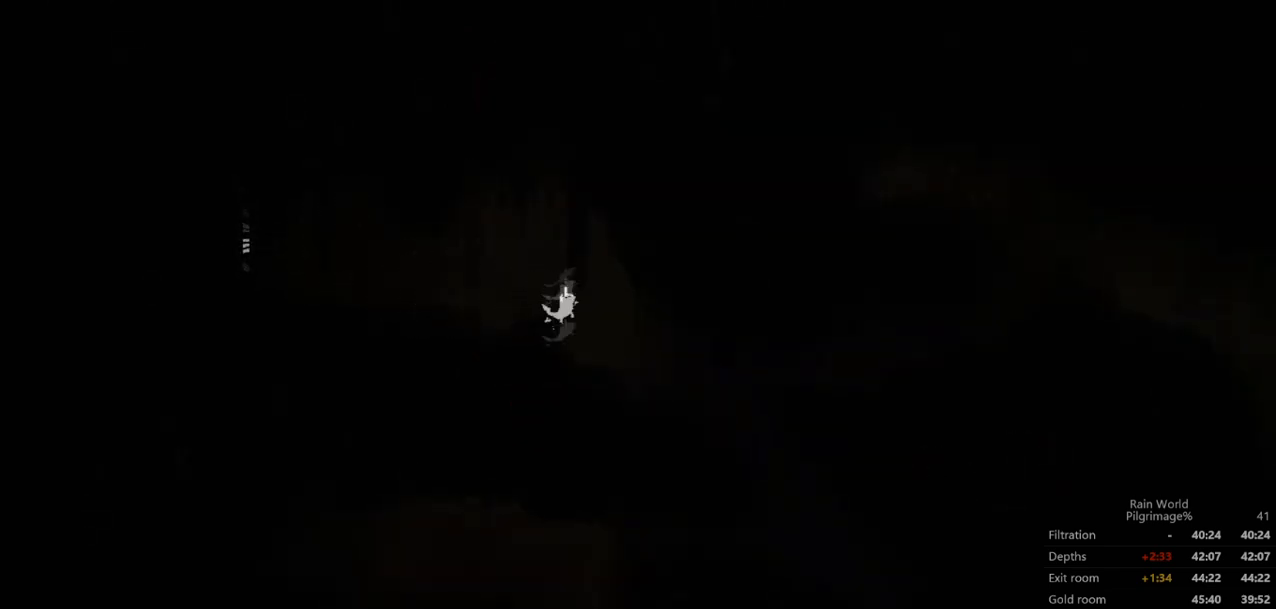
{"dt_ms": 500, "buttons": [], "left_stick": "right", "events": [[33, "A", "up"]]}